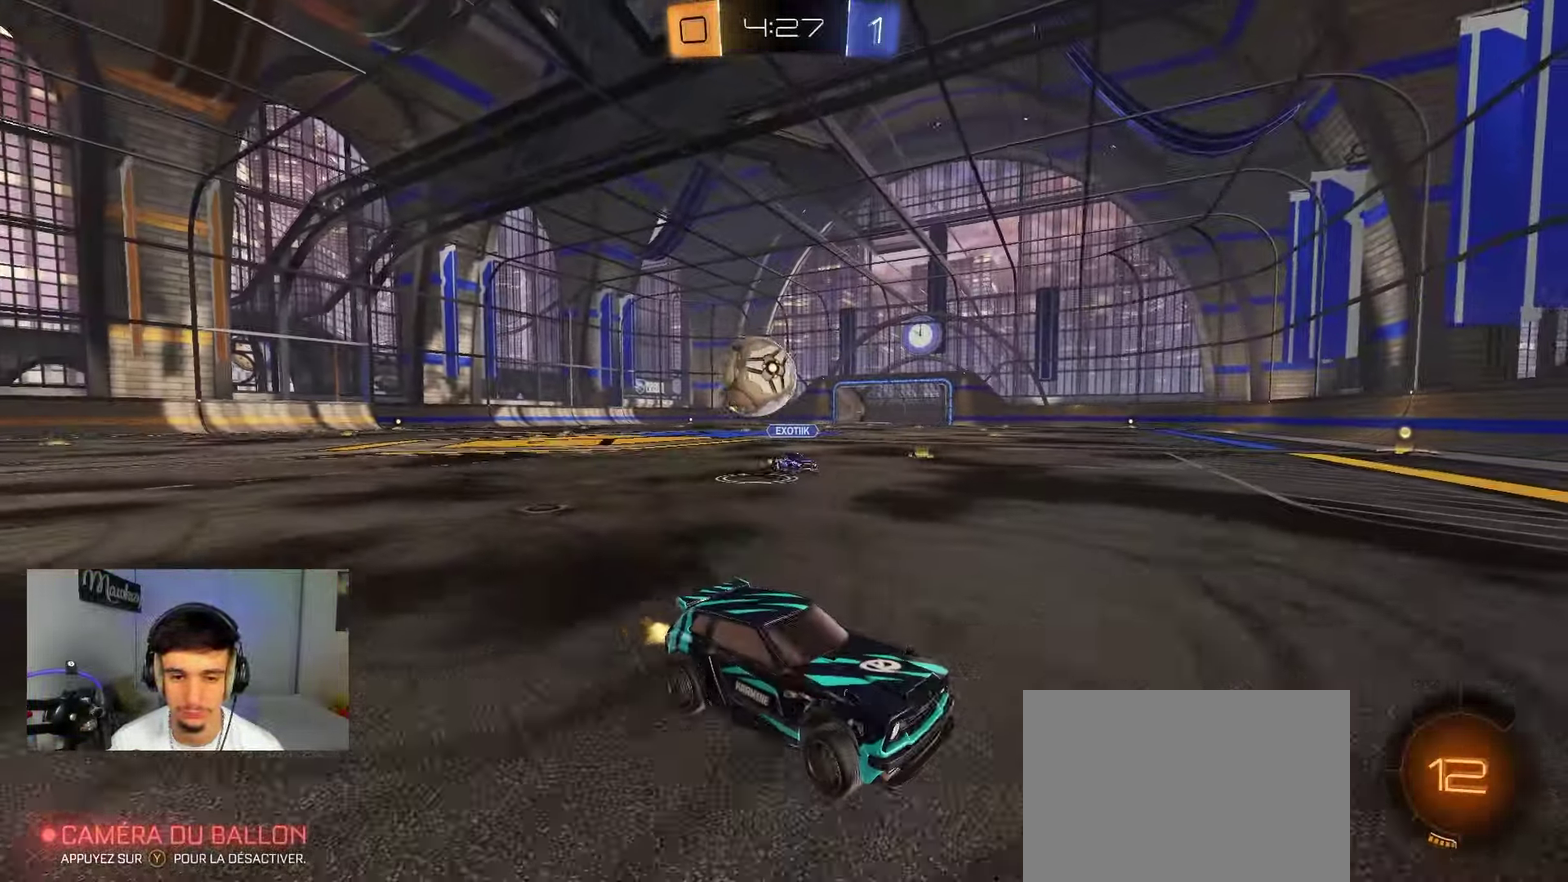
Gameplay with a controller (Xbox layout); each line is a JSON object with the inputs held at the frame after it (dt_ms = milliseconds from this image to that frame). "events" lists button and stick changes between this image and that frame as [ms after this image, input, new state], when the widget could be followed in between. Not read: L2 R2.
{"dt_ms": 600, "buttons": [], "left_stick": "right", "right_stick": "center", "events": [[250, "B", "down"], [417, "left_stick", "center"], [467, "left_stick", "right"], [600, "B", "up"]]}
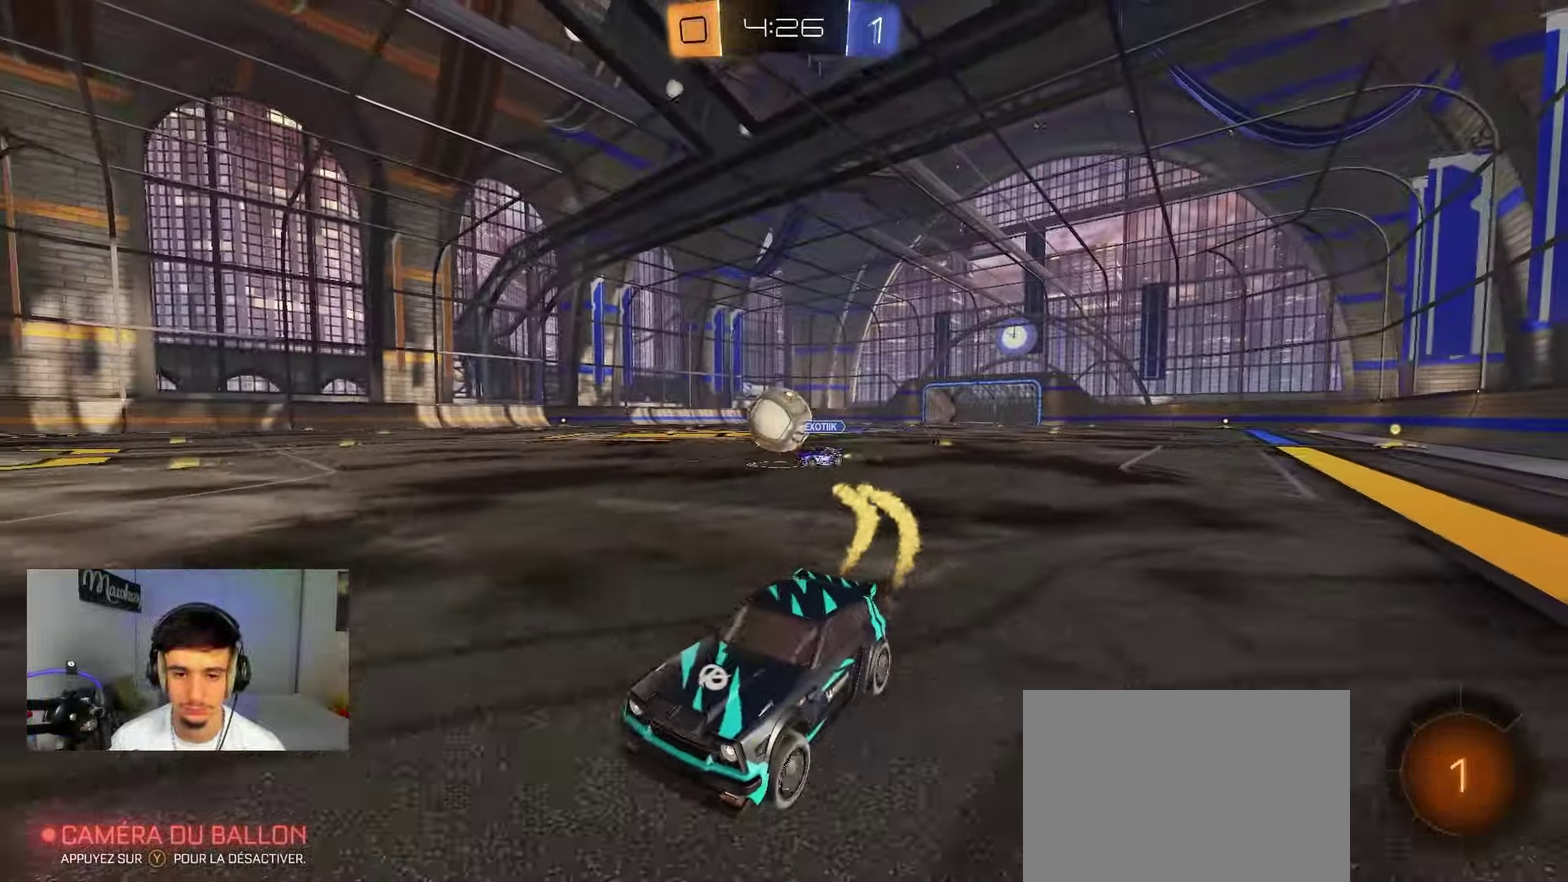
{"dt_ms": 400, "buttons": [], "left_stick": "right", "right_stick": "center", "events": [[300, "Y", "down"], [400, "Y", "up"]]}
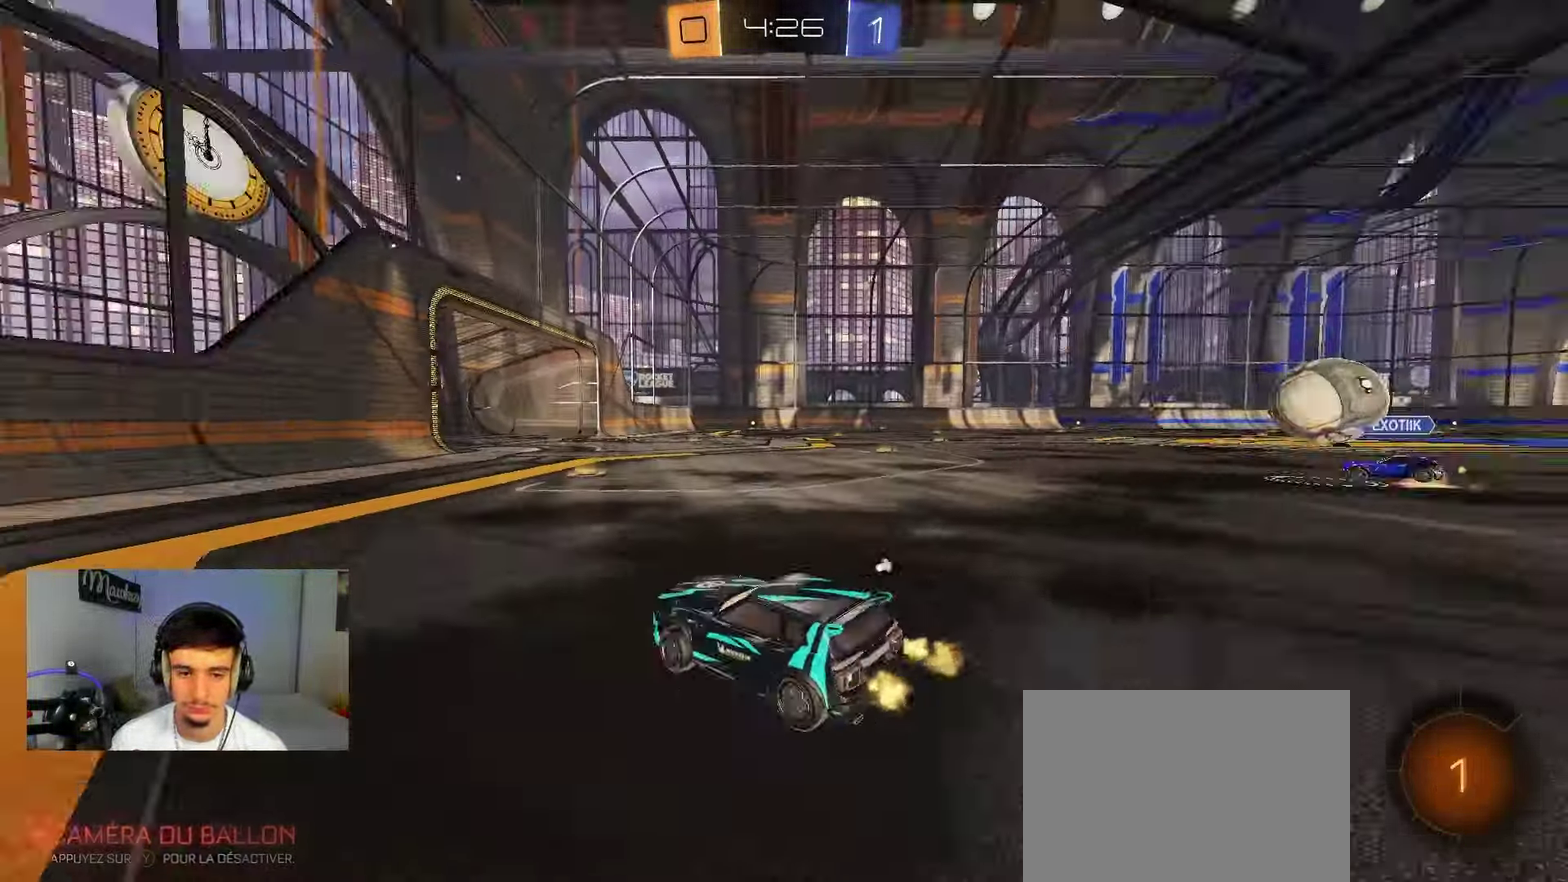
{"dt_ms": 600, "buttons": ["B"], "left_stick": "center", "right_stick": "center", "events": [[50, "left_stick", "center"], [183, "left_stick", "right"], [200, "A", "down"], [250, "left_stick", "up-right"], [300, "A", "up"], [300, "left_stick", "up"], [367, "left_stick", "up-left"], [417, "left_stick", "left"], [433, "Y", "down"], [467, "left_stick", "down-left"], [483, "Y", "up"], [567, "B", "down"], [567, "left_stick", "center"]]}
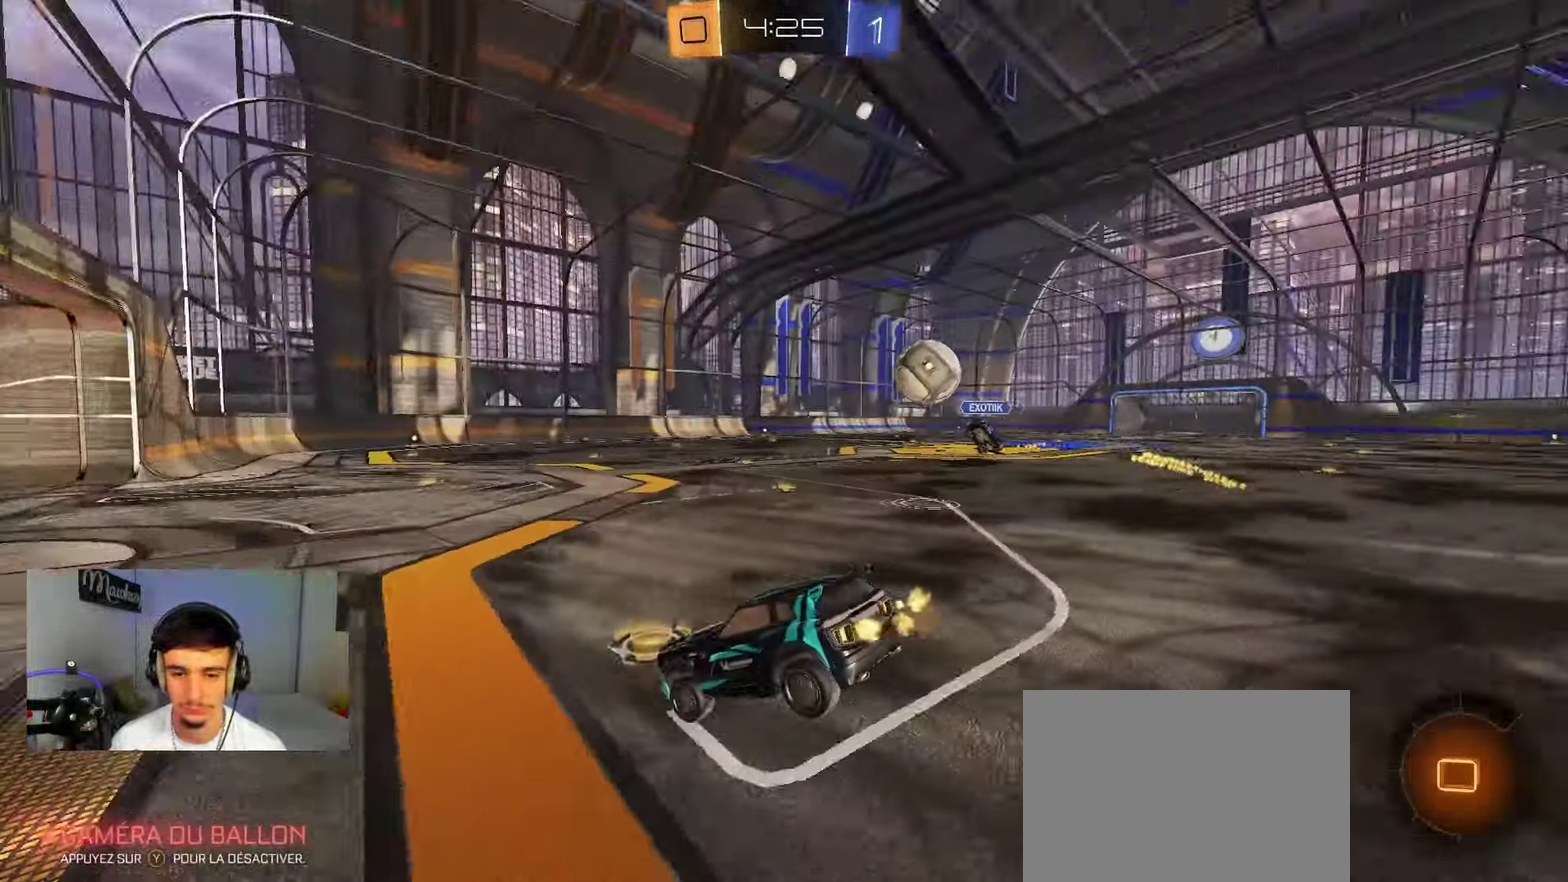
{"dt_ms": 400, "buttons": [], "left_stick": "down", "right_stick": "center", "events": [[67, "left_stick", "down"], [117, "B", "up"], [150, "left_stick", "center"], [233, "left_stick", "down"]]}
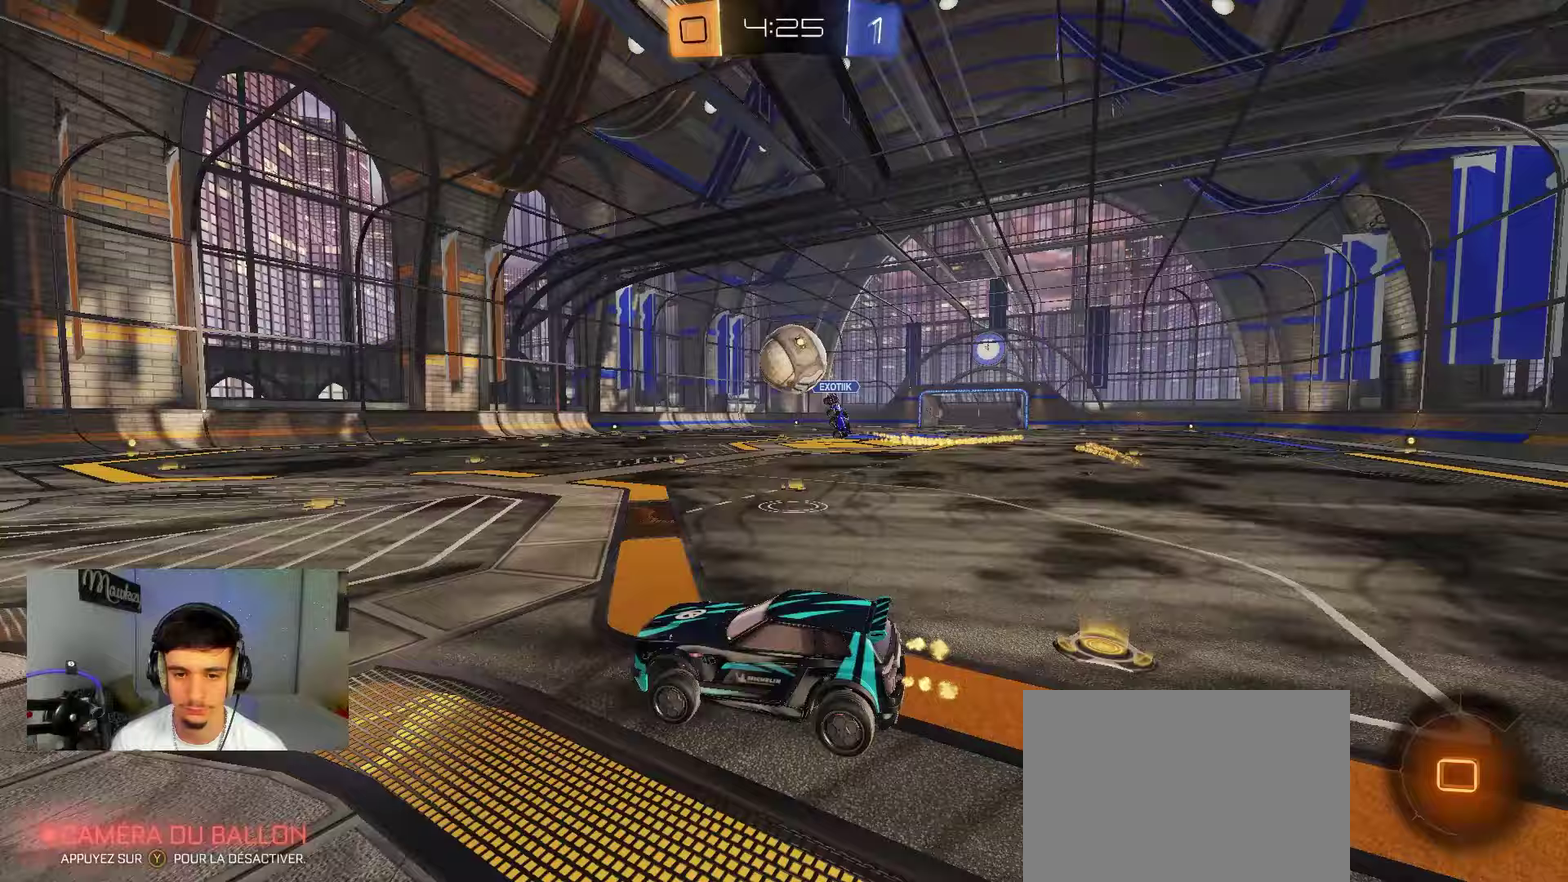
{"dt_ms": 500, "buttons": ["B"], "left_stick": "right", "right_stick": "center", "events": [[117, "left_stick", "up-right"], [167, "left_stick", "up"], [317, "A", "down"], [333, "B", "down"], [333, "left_stick", "up-right"], [450, "left_stick", "right"], [500, "A", "up"]]}